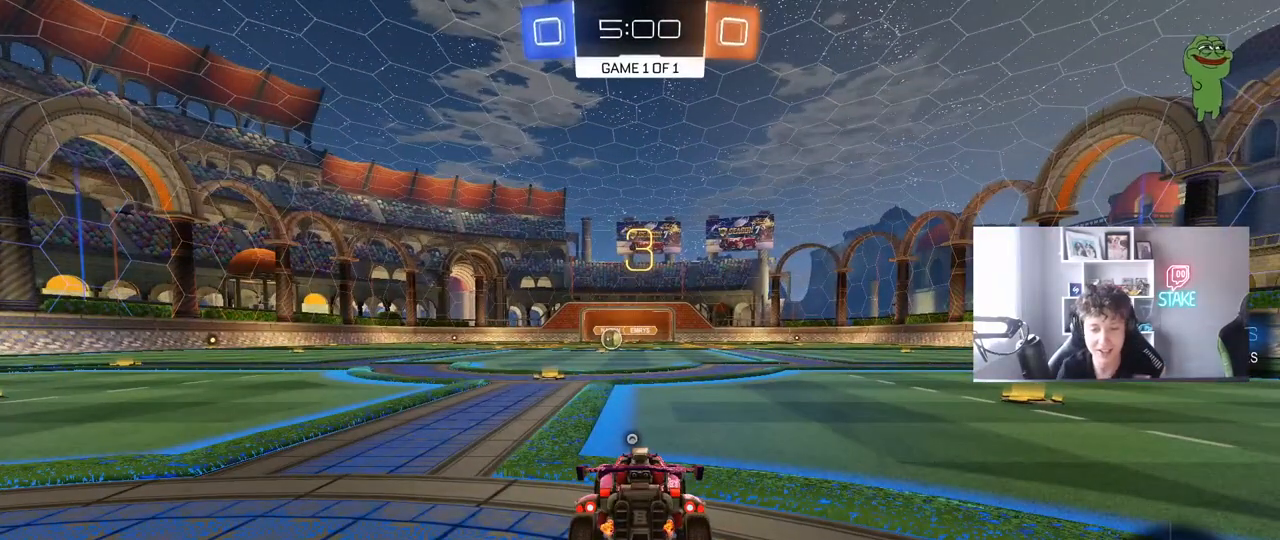
Gameplay with keyboard and mouse; each line is a JSON object with the keys and mouse buttons held at the frame after it. "events" lists presses ("down") and releases ("up") of "1", "2", "3", "4", "5", "a", "alt", "c", "caps_lock", "ctrl", "d", "e", "f", "g", "q", "r", "s", "shift", "space", "t", "tab", "v", "w", "x", "z", "mouse_left", "mouse_wheel" and "mouse_right" between this image and that frame as [ms after this image, input, new state], when the widget could be followed in between. "mouse_left", "mouse_wheel", "mouse_right" = the "left", "wheel", "right" buttons of the "mouse" list. No other keys are recorded. "wheel" means that the mouse wheel is clicked or scrolled. "mouse_move" is the direction in which the mouse moves at that frame (one of eight, or "still"), when it could be read.
{"keys": [], "mouse": [], "mouse_move": "left", "events": []}
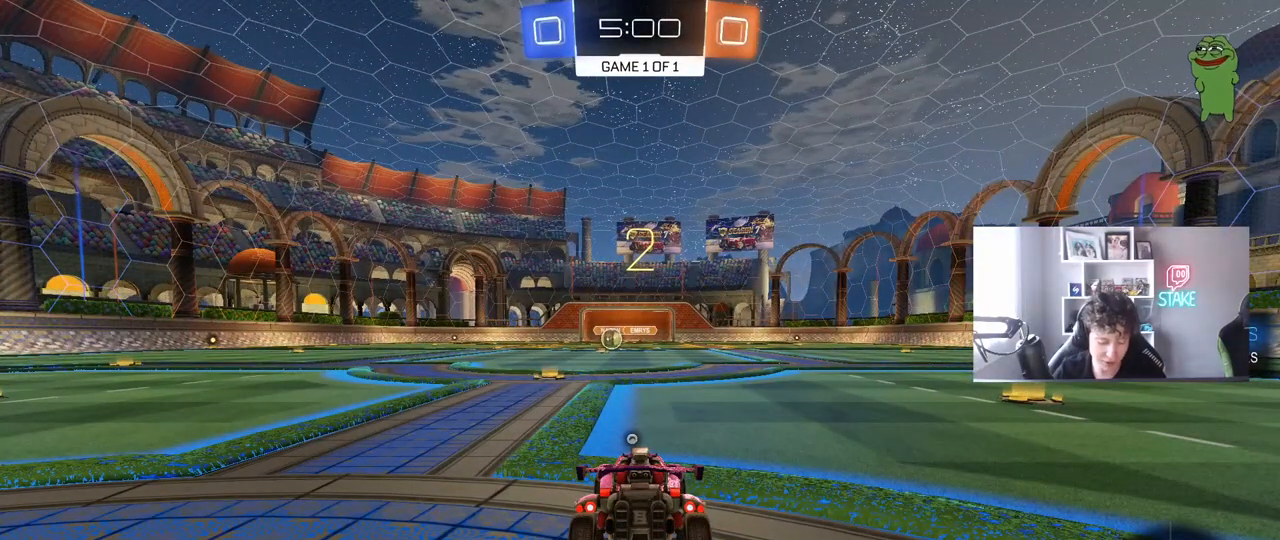
{"keys": ["tab"], "mouse": [], "mouse_move": "still", "events": [[317, "tab", "down"], [400, "mouse_wheel", "down"], [500, "mouse_wheel", "up"]]}
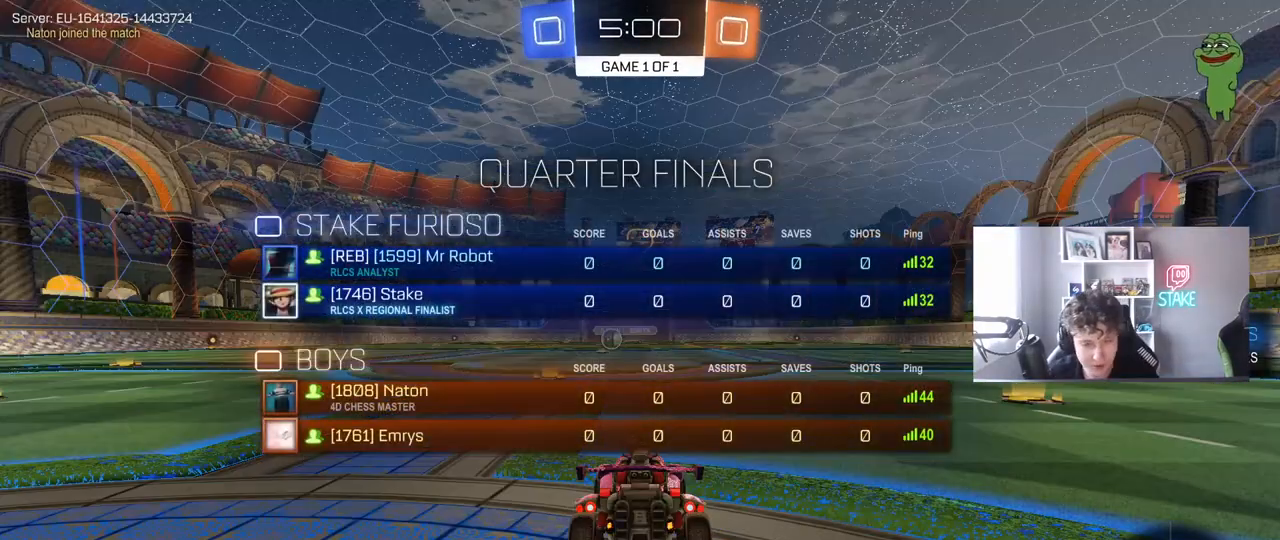
{"keys": ["tab"], "mouse": [], "mouse_move": "up-right", "events": []}
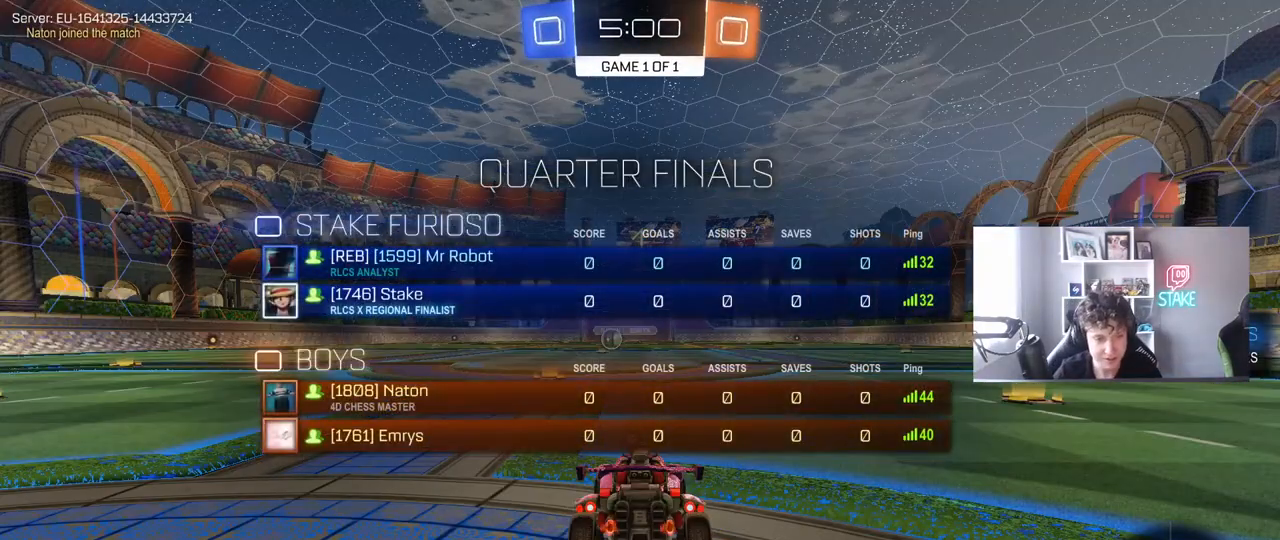
{"keys": ["w"], "mouse": [], "mouse_move": "down-left", "events": [[200, "w", "down"], [250, "tab", "up"]]}
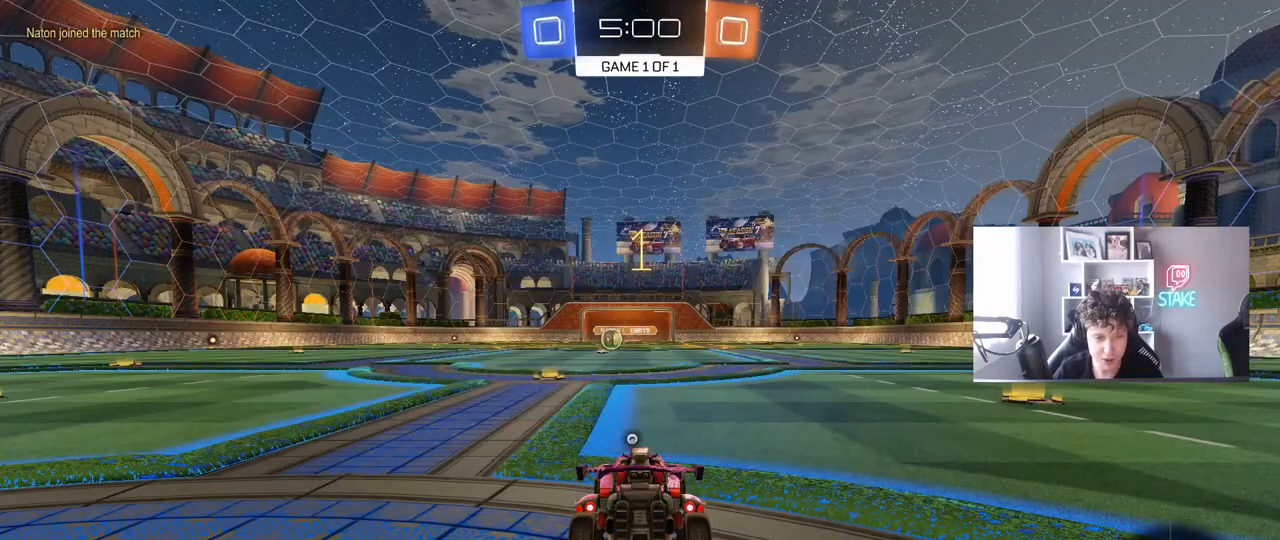
{"keys": ["w"], "mouse": [], "mouse_move": "still", "events": [[167, "a", "down"], [267, "a", "up"]]}
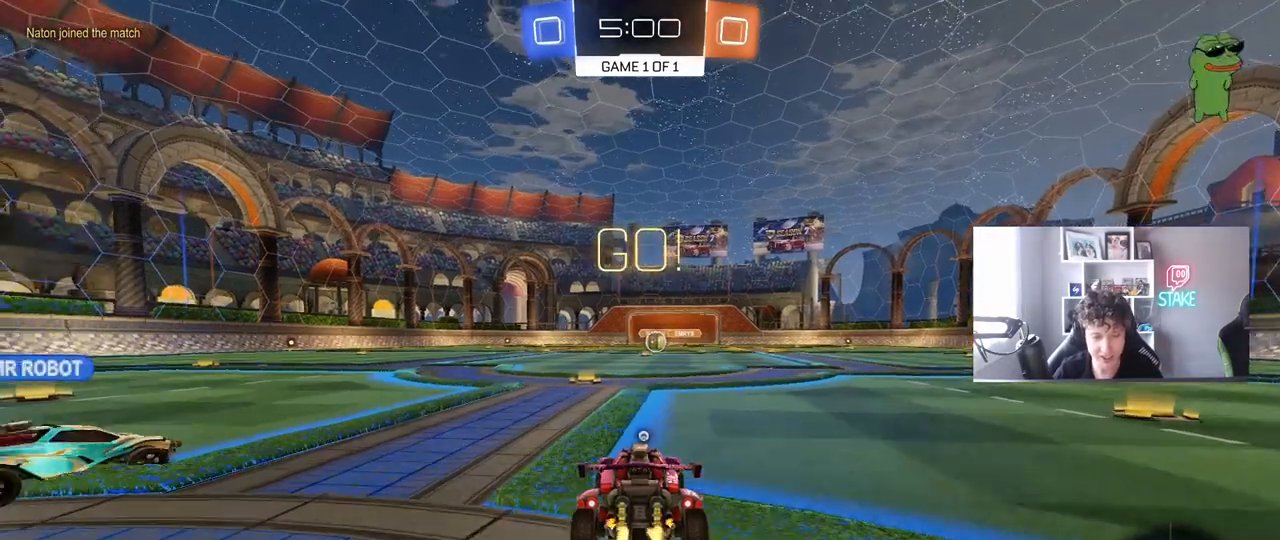
{"keys": ["w"], "mouse": [], "mouse_move": "still", "events": [[100, "mouse_left", "down"], [100, "mouse_right", "down"], [183, "mouse_right", "up"], [233, "mouse_left", "up"], [233, "mouse_right", "down"], [233, "space", "down"], [333, "mouse_right", "up"], [417, "space", "up"]]}
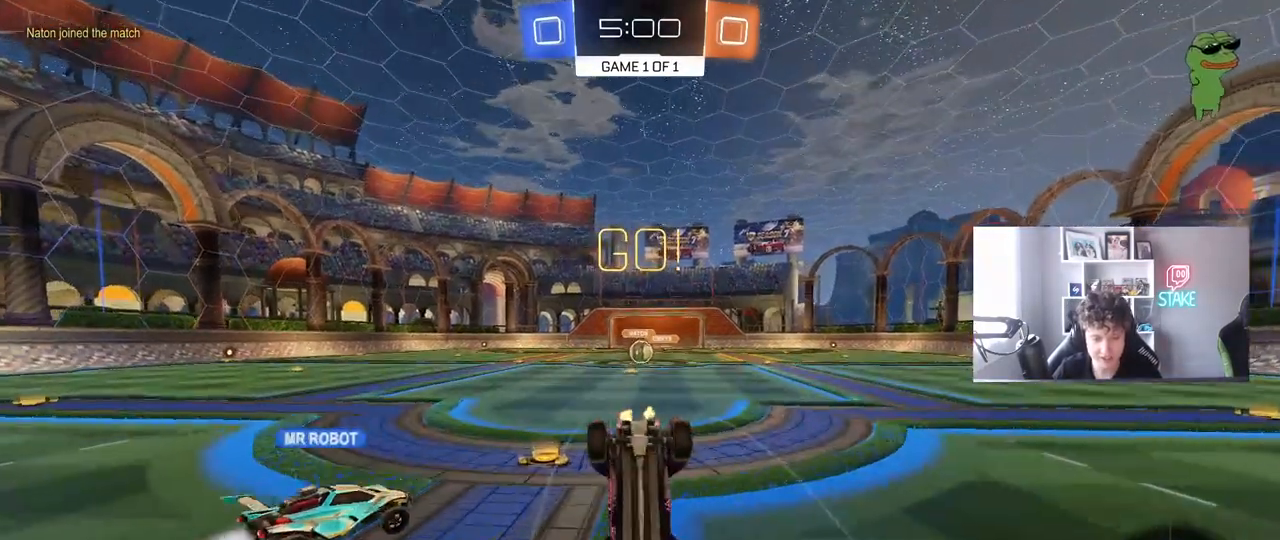
{"keys": [], "mouse": [], "mouse_move": "still", "events": [[300, "w", "up"]]}
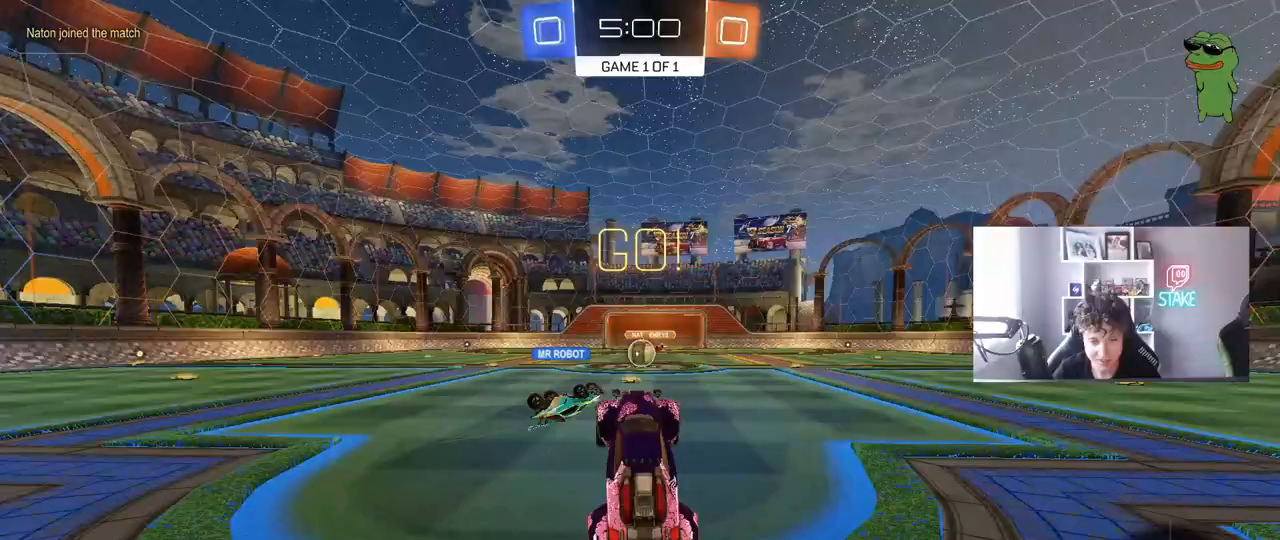
{"keys": ["w"], "mouse": [], "mouse_move": "right", "events": [[317, "w", "down"]]}
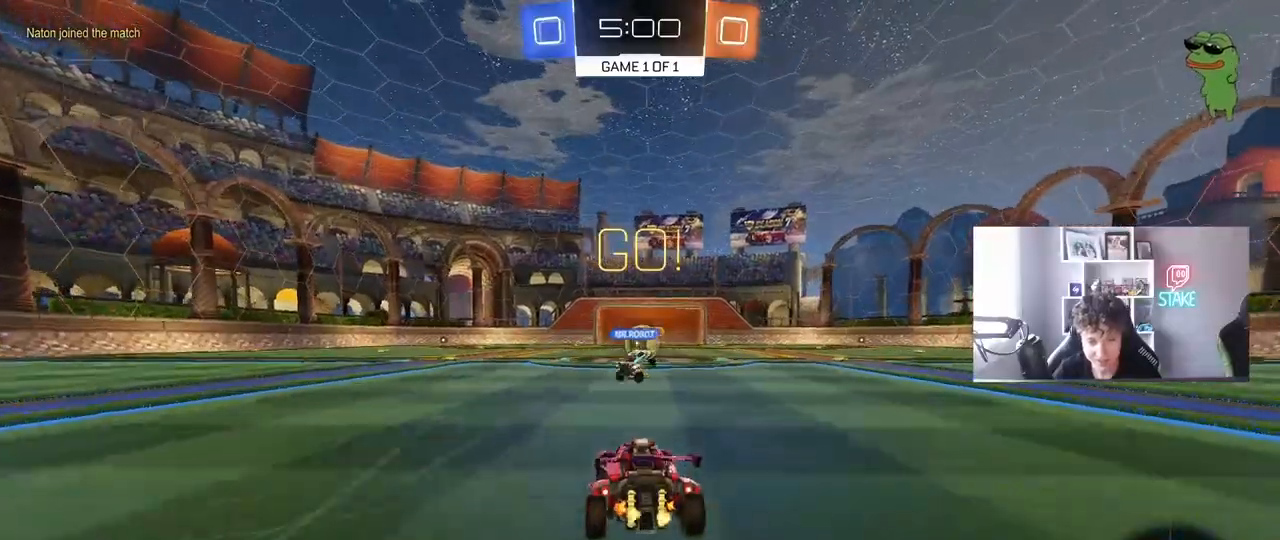
{"keys": ["d", "w"], "mouse": [], "mouse_move": "still", "events": [[383, "d", "down"]]}
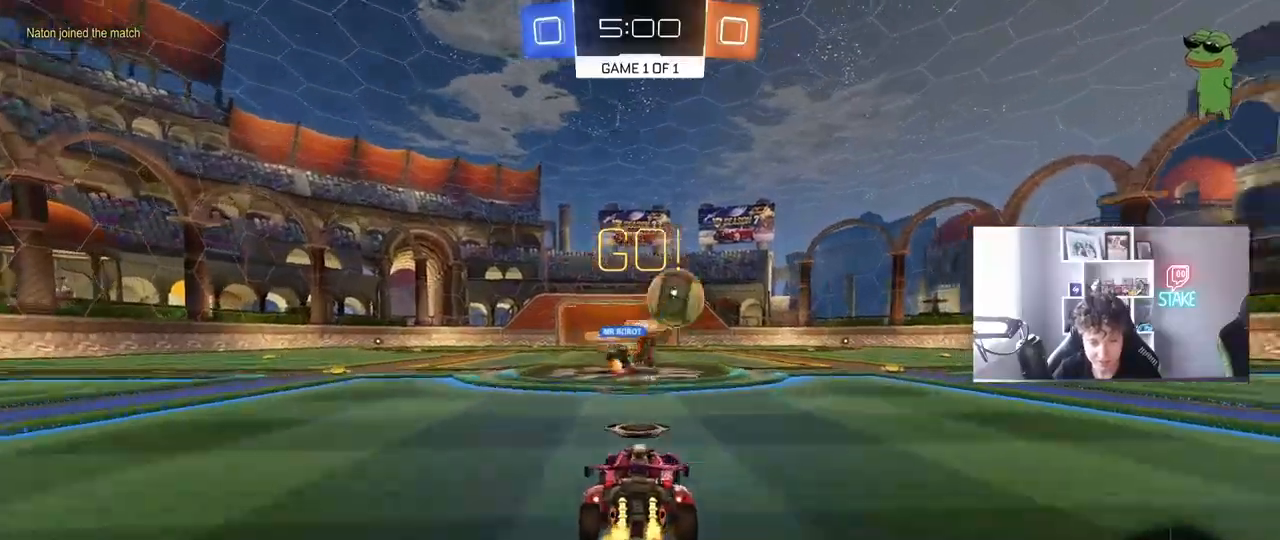
{"keys": ["d", "w"], "mouse": [], "mouse_move": "still", "events": [[117, "shift", "down"], [250, "shift", "up"], [383, "shift", "down"], [433, "shift", "up"]]}
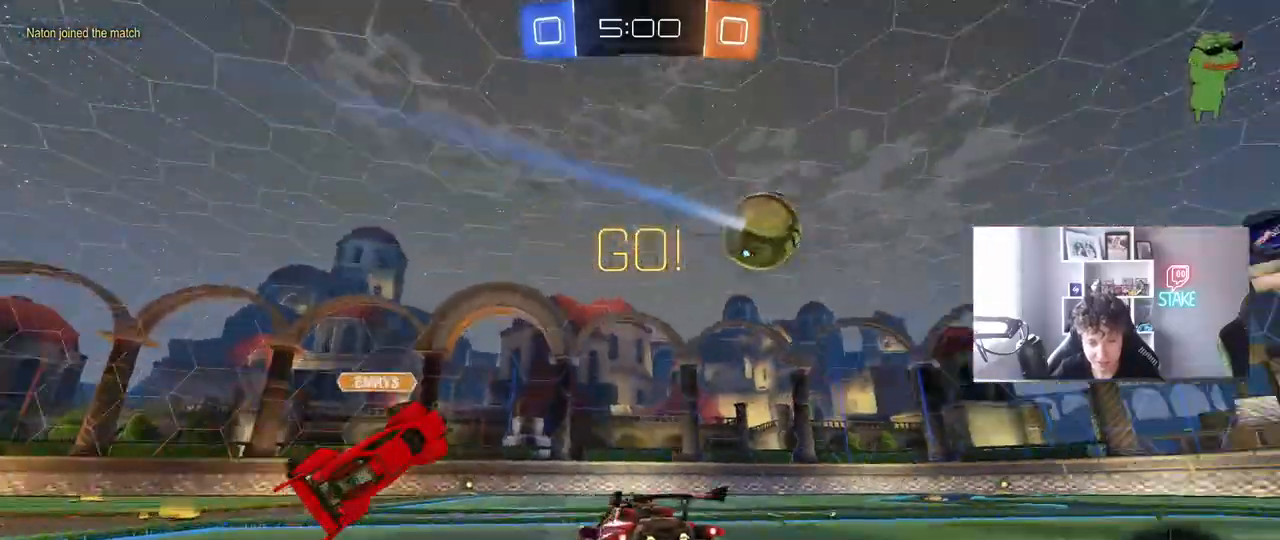
{"keys": ["a", "w"], "mouse": ["left", "right"], "mouse_move": "down-left", "events": [[400, "d", "up"], [450, "a", "down"], [500, "mouse_left", "down"], [500, "mouse_right", "down"]]}
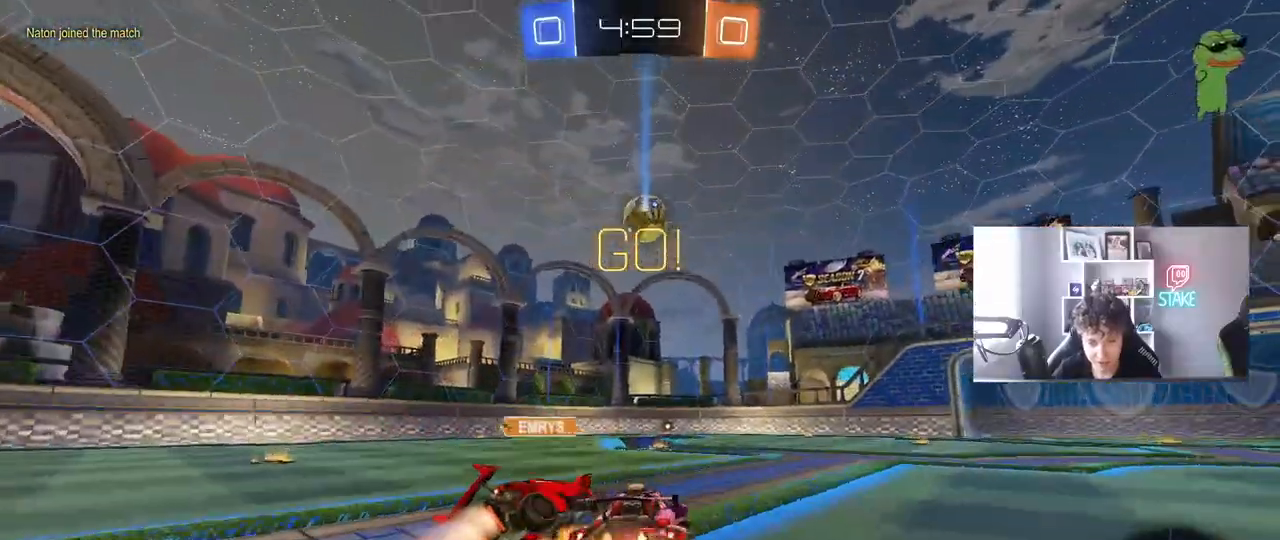
{"keys": ["d", "shift"], "mouse": [], "mouse_move": "still", "events": [[33, "mouse_left", "up"], [50, "a", "up"], [50, "d", "down"], [50, "mouse_right", "up"], [100, "shift", "down"], [133, "mouse_right", "down"], [233, "s", "down"], [233, "w", "up"], [333, "mouse_right", "up"], [467, "s", "up"]]}
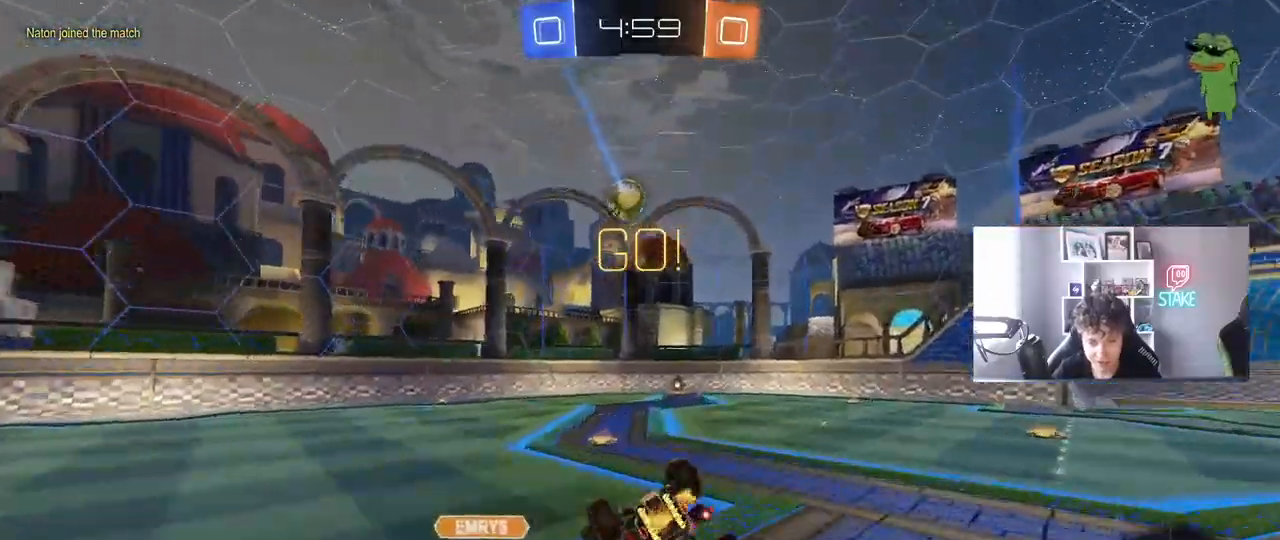
{"keys": ["w"], "mouse": [], "mouse_move": "still", "events": [[200, "s", "down"], [300, "s", "up"], [433, "d", "up"], [433, "shift", "up"], [483, "w", "down"]]}
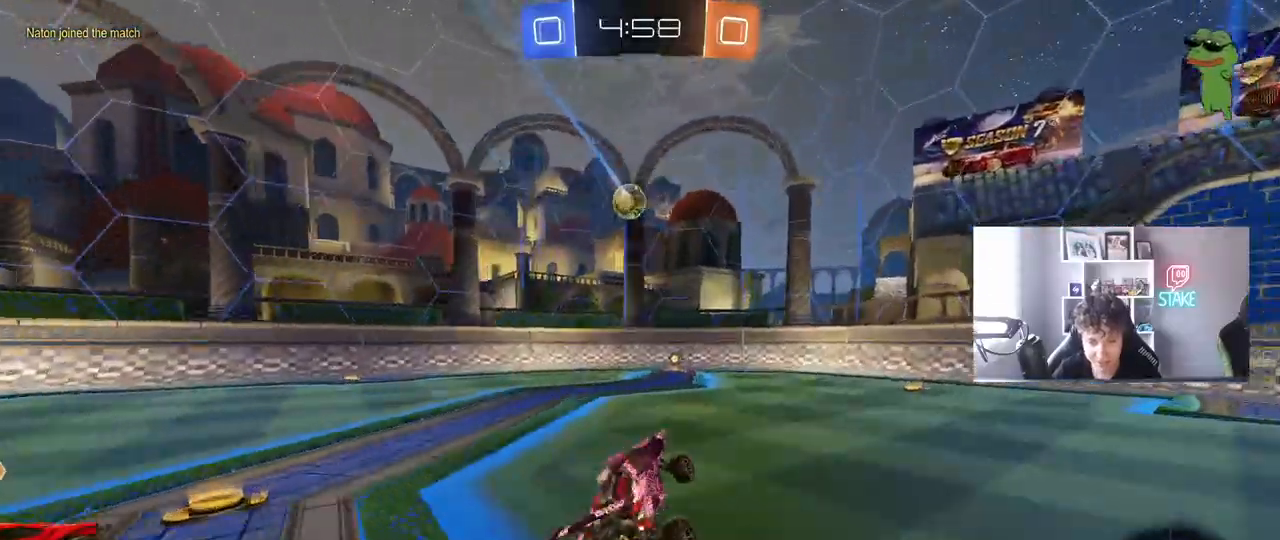
{"keys": ["a", "w"], "mouse": [], "mouse_move": "still", "events": [[217, "a", "down"]]}
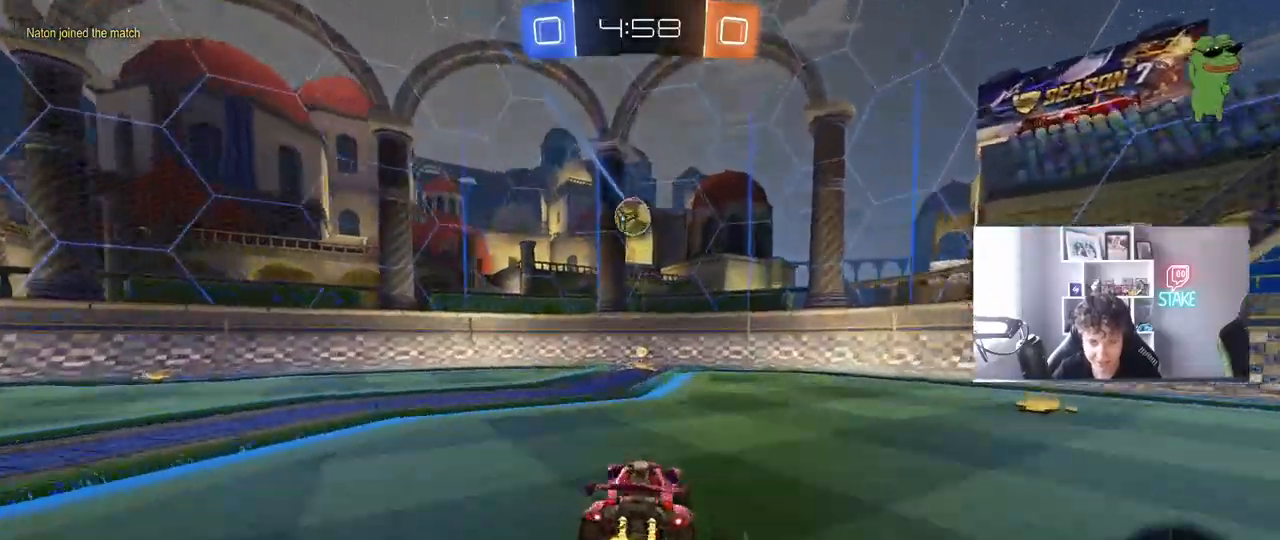
{"keys": ["a", "w"], "mouse": [], "mouse_move": "still", "events": [[50, "a", "up"], [100, "w", "up"], [133, "d", "down"], [183, "mouse_right", "down"], [233, "s", "down"], [333, "a", "down"], [333, "d", "up"], [333, "mouse_right", "up"], [333, "s", "up"], [417, "w", "down"]]}
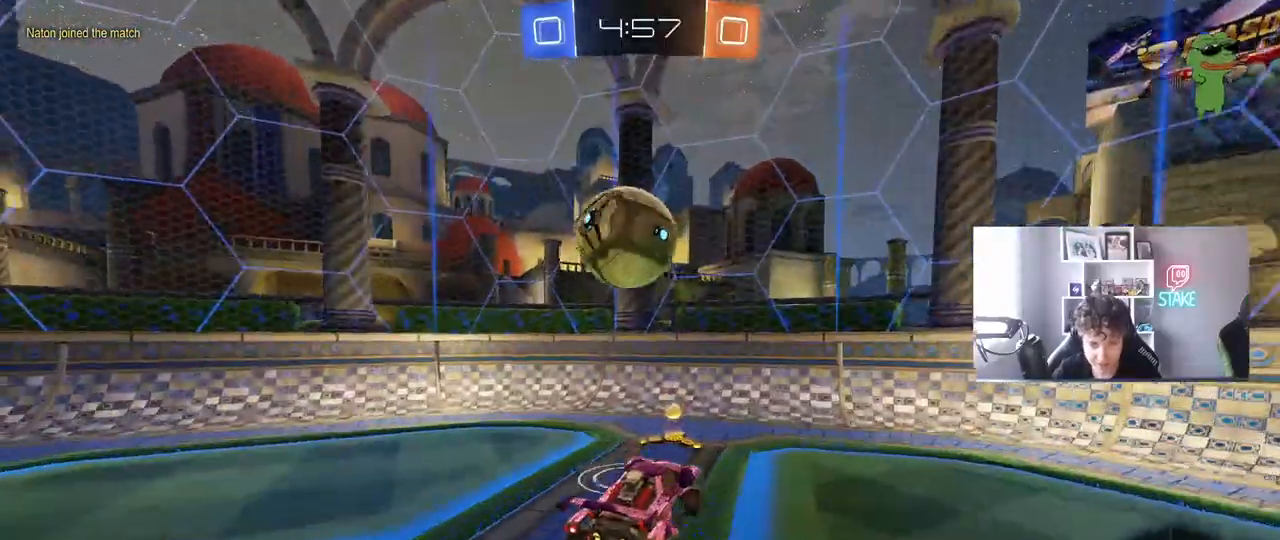
{"keys": ["a"], "mouse": [], "mouse_move": "still", "events": [[17, "a", "up"], [17, "w", "up"], [150, "mouse_right", "down"], [350, "mouse_right", "up"], [433, "a", "down"]]}
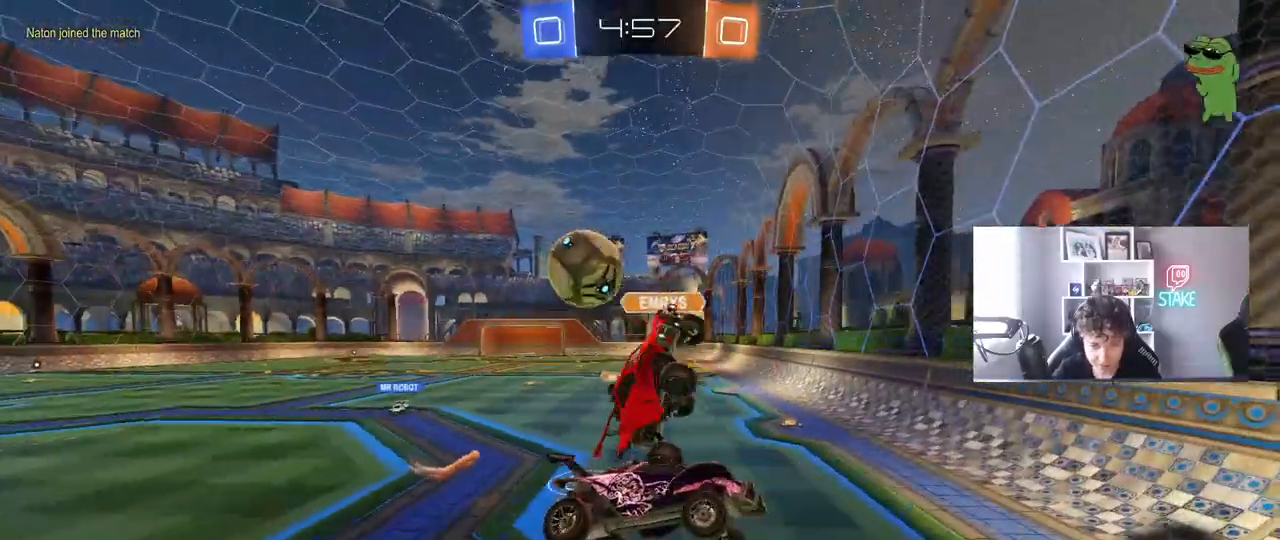
{"keys": ["a", "w"], "mouse": [], "mouse_move": "still", "events": [[83, "shift", "down"], [167, "s", "down"], [217, "shift", "up"], [367, "s", "up"], [450, "w", "down"]]}
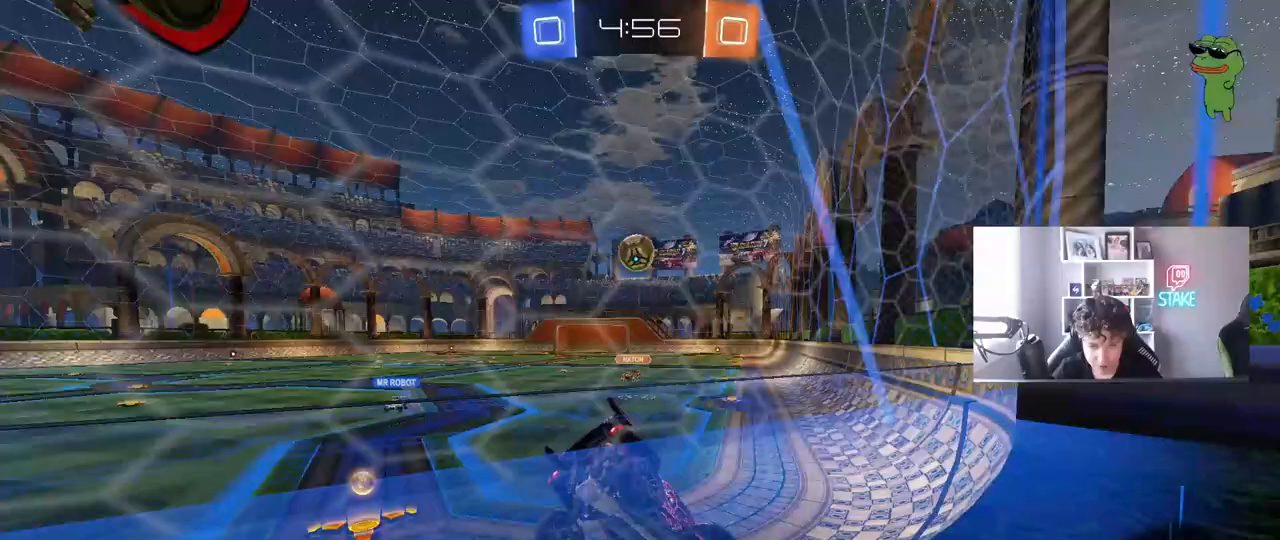
{"keys": [], "mouse": ["right"], "mouse_move": "still", "events": [[83, "w", "up"], [233, "mouse_right", "down"], [233, "s", "down"], [233, "shift", "down"], [367, "shift", "up"], [417, "a", "up"], [417, "mouse_right", "up"], [417, "s", "up"], [467, "mouse_right", "down"]]}
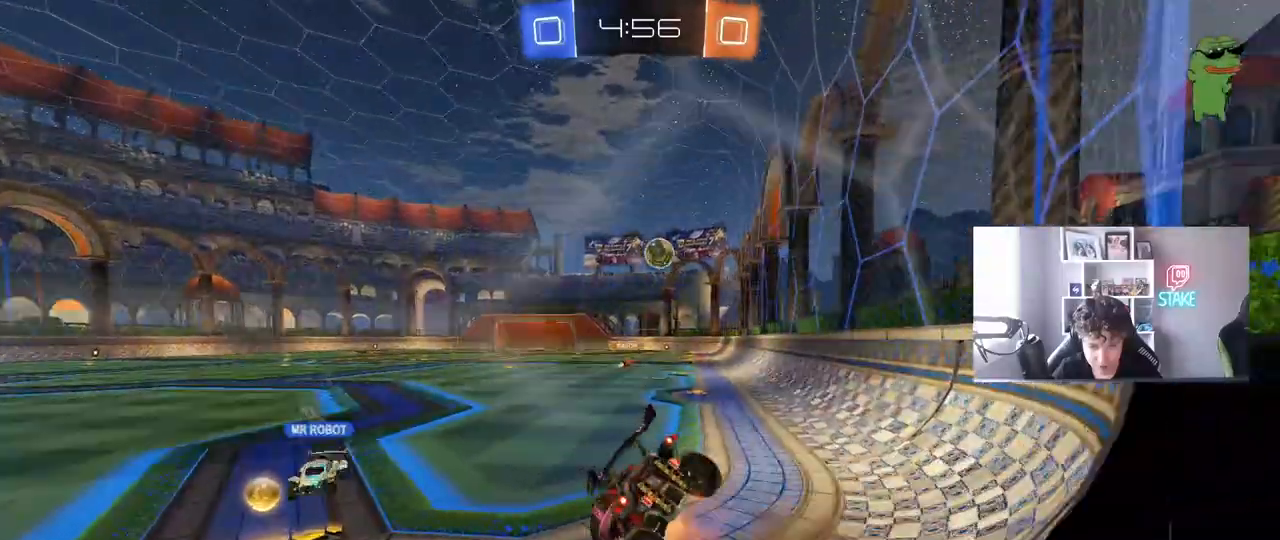
{"keys": ["d", "w"], "mouse": [], "mouse_move": "still", "events": [[17, "s", "down"], [67, "d", "down"], [100, "shift", "down"], [200, "mouse_right", "up"], [200, "s", "up"], [250, "shift", "up"], [483, "w", "down"]]}
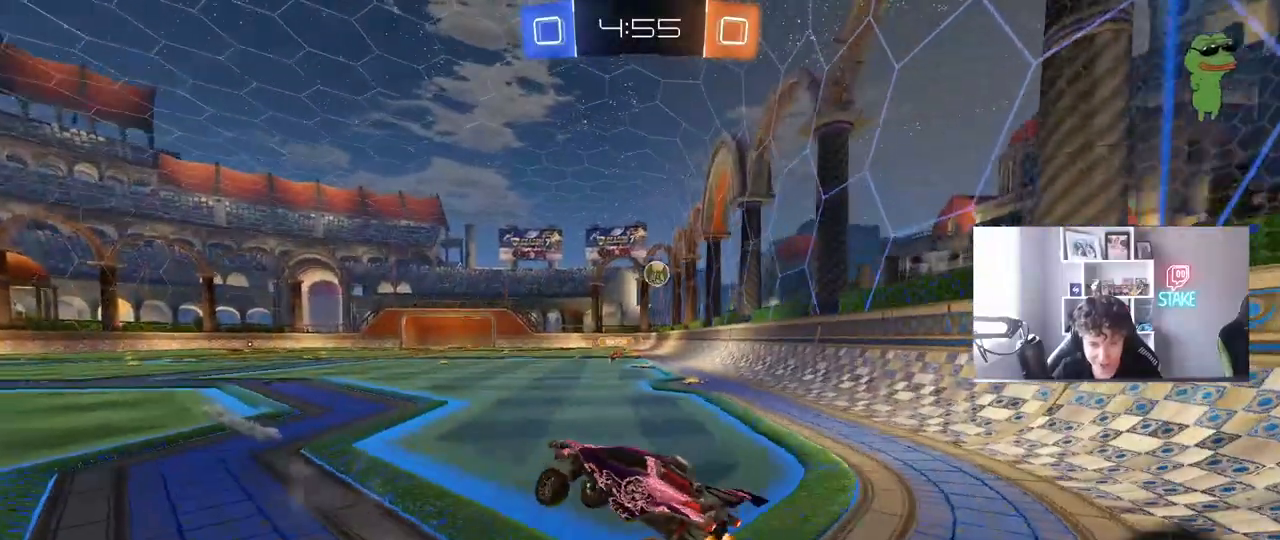
{"keys": ["w"], "mouse": [], "mouse_move": "still", "events": [[117, "d", "up"], [217, "a", "down"], [400, "a", "up"]]}
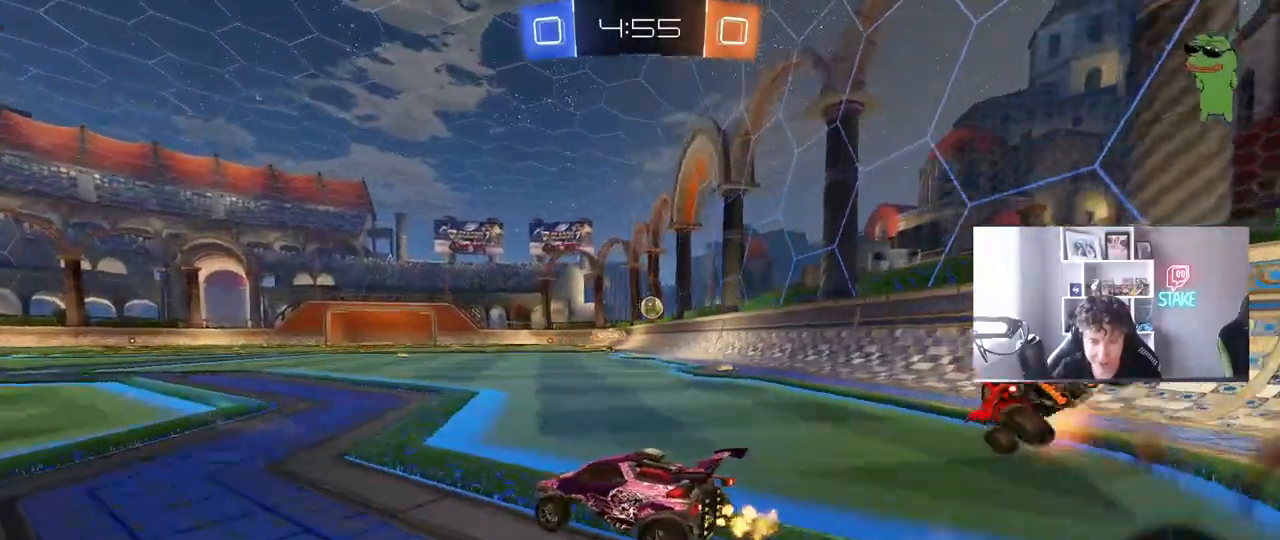
{"keys": ["w"], "mouse": [], "mouse_move": "still", "events": [[50, "a", "down"], [50, "space", "down"], [133, "a", "up"], [233, "space", "up"], [283, "d", "down"], [333, "space", "down"], [467, "d", "up"], [467, "space", "up"]]}
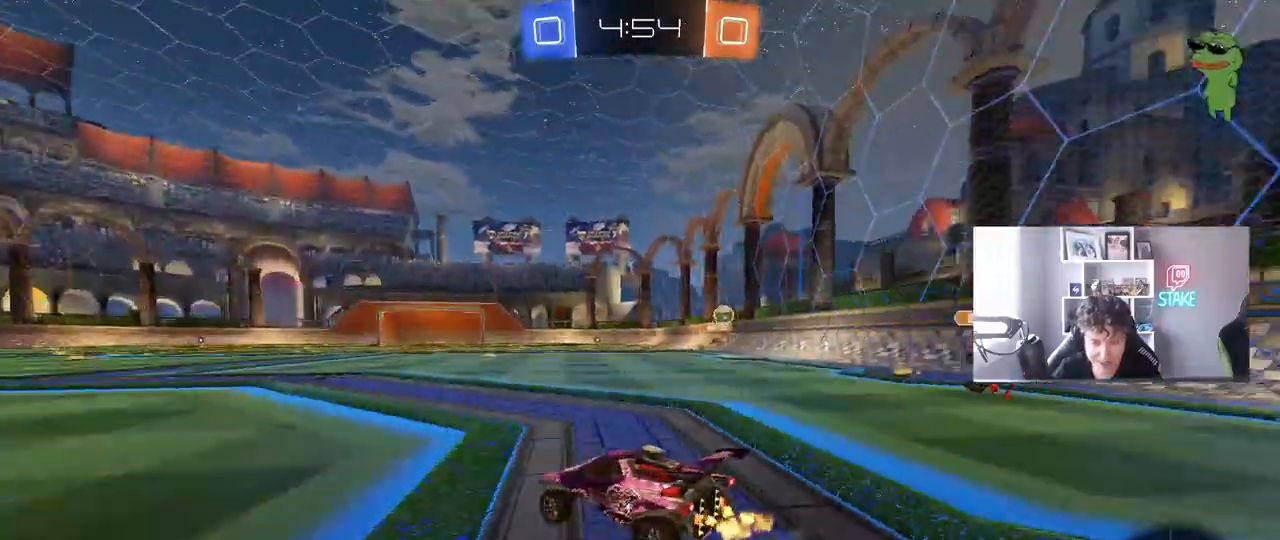
{"keys": ["d", "w"], "mouse": [], "mouse_move": "still", "events": [[17, "a", "down"], [100, "a", "up"], [350, "d", "down"]]}
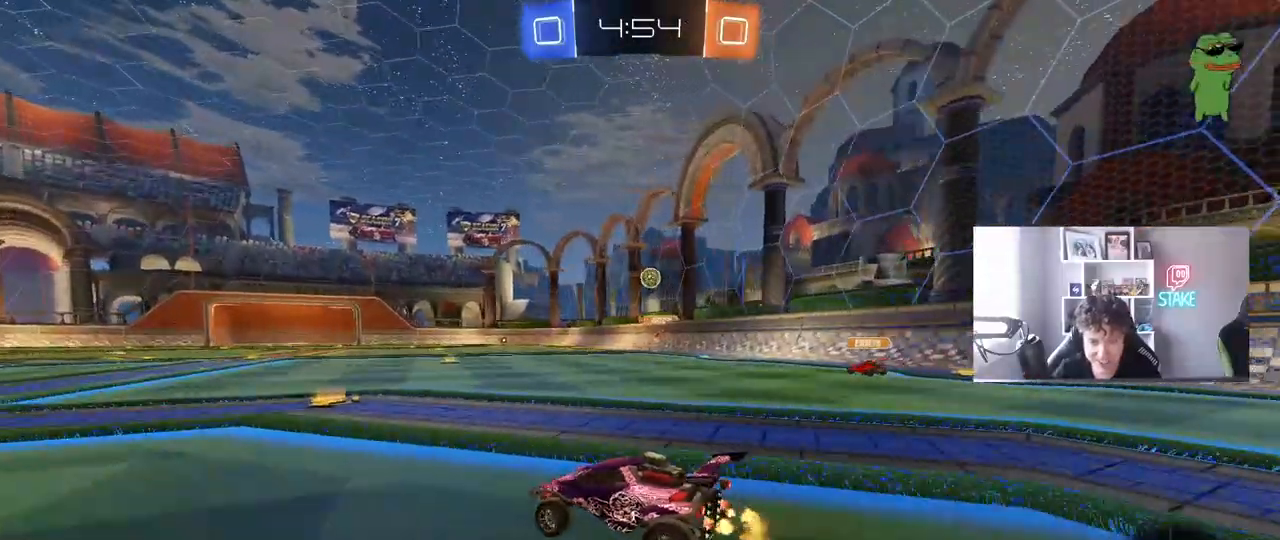
{"keys": ["d", "w"], "mouse": [], "mouse_move": "still", "events": [[33, "d", "up"], [217, "d", "down"], [317, "d", "up"], [500, "d", "down"]]}
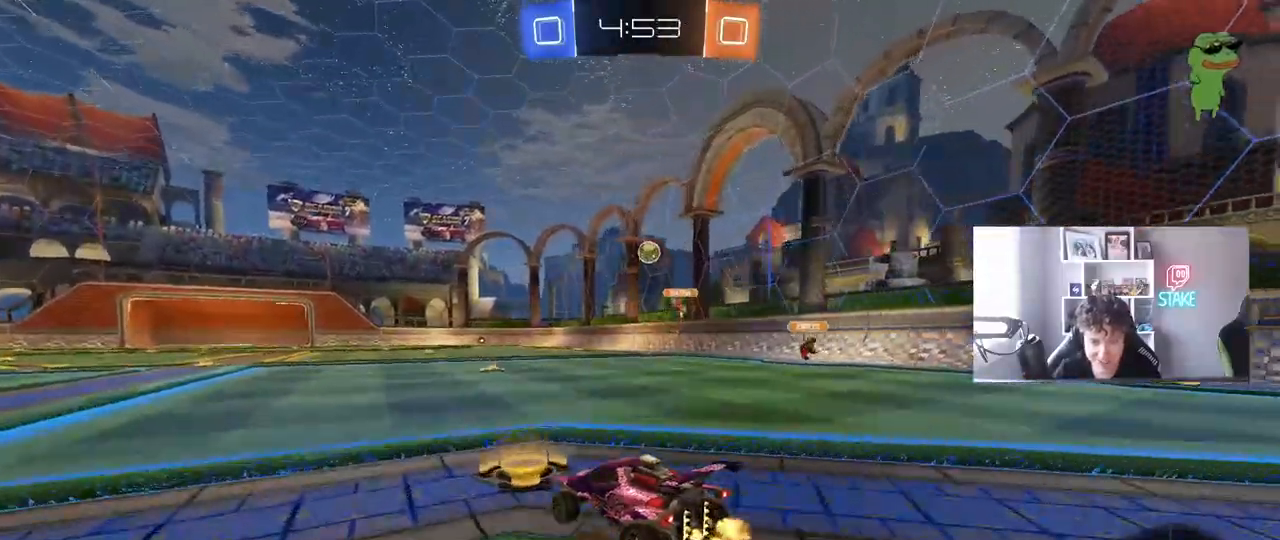
{"keys": ["w"], "mouse": [], "mouse_move": "still", "events": [[133, "d", "up"], [283, "d", "down"], [367, "d", "up"]]}
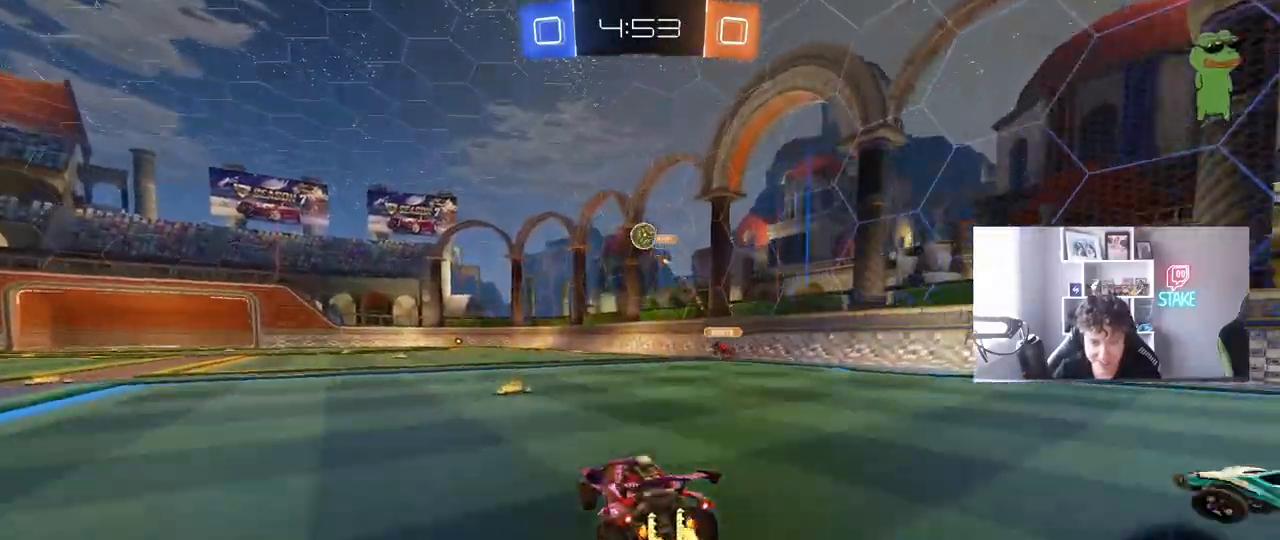
{"keys": ["a", "s"], "mouse": [], "mouse_move": "still", "events": [[150, "a", "down"], [250, "w", "up"], [350, "a", "up"], [350, "d", "down"], [383, "s", "down"], [433, "a", "down"], [433, "d", "up"]]}
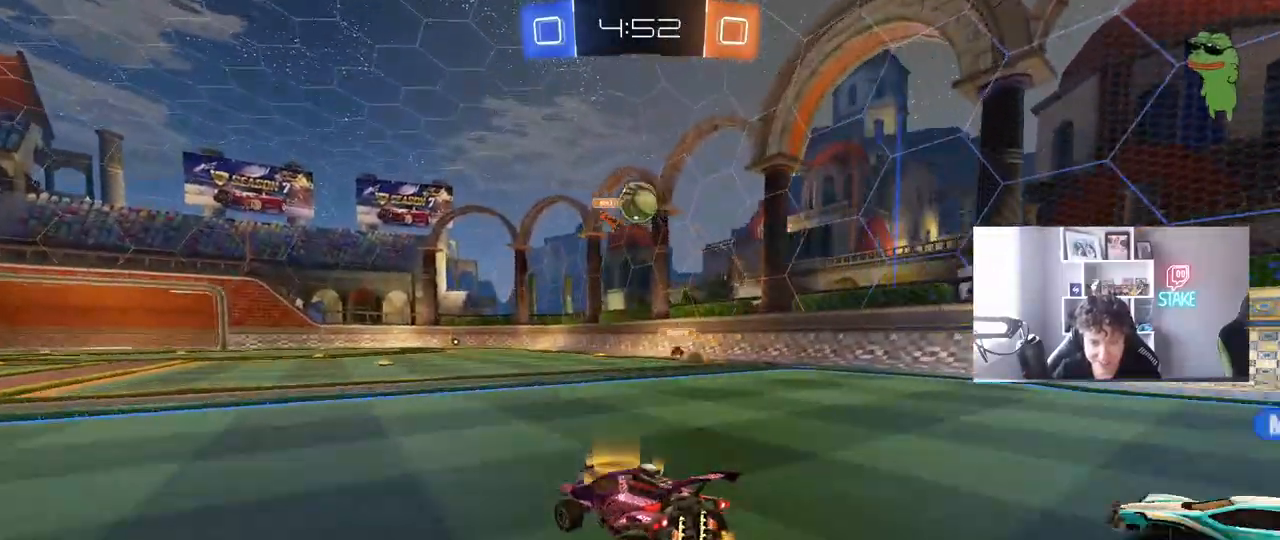
{"keys": ["w"], "mouse": [], "mouse_move": "still", "events": [[33, "s", "up"], [117, "w", "down"], [450, "a", "up"]]}
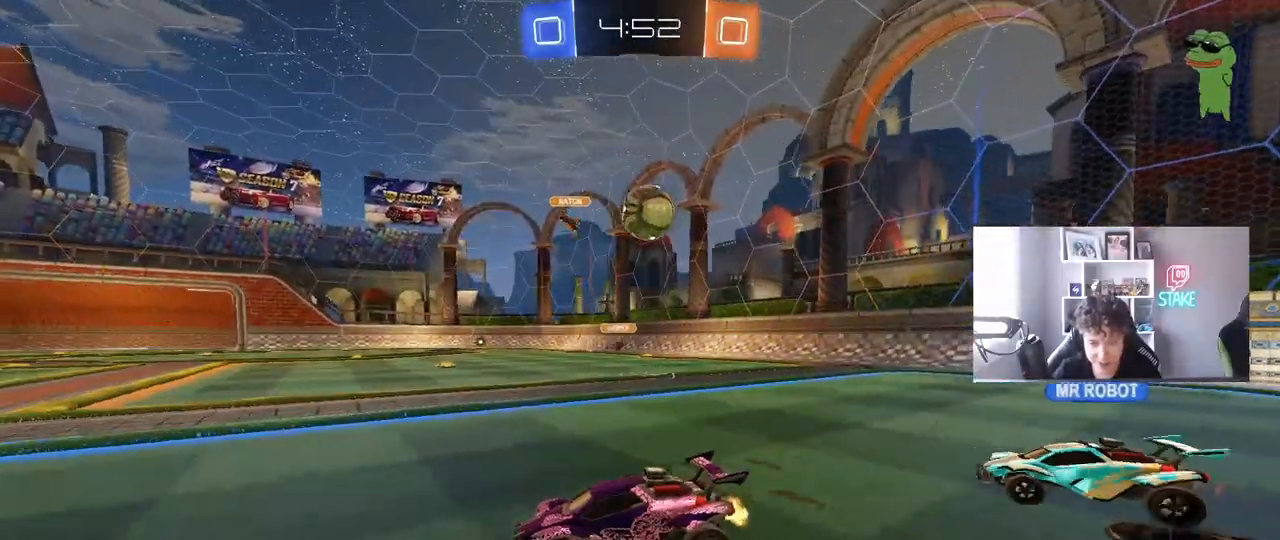
{"keys": ["d", "w"], "mouse": [], "mouse_move": "still", "events": [[183, "d", "down"], [333, "d", "up"], [367, "w", "up"], [467, "d", "down"], [467, "w", "down"]]}
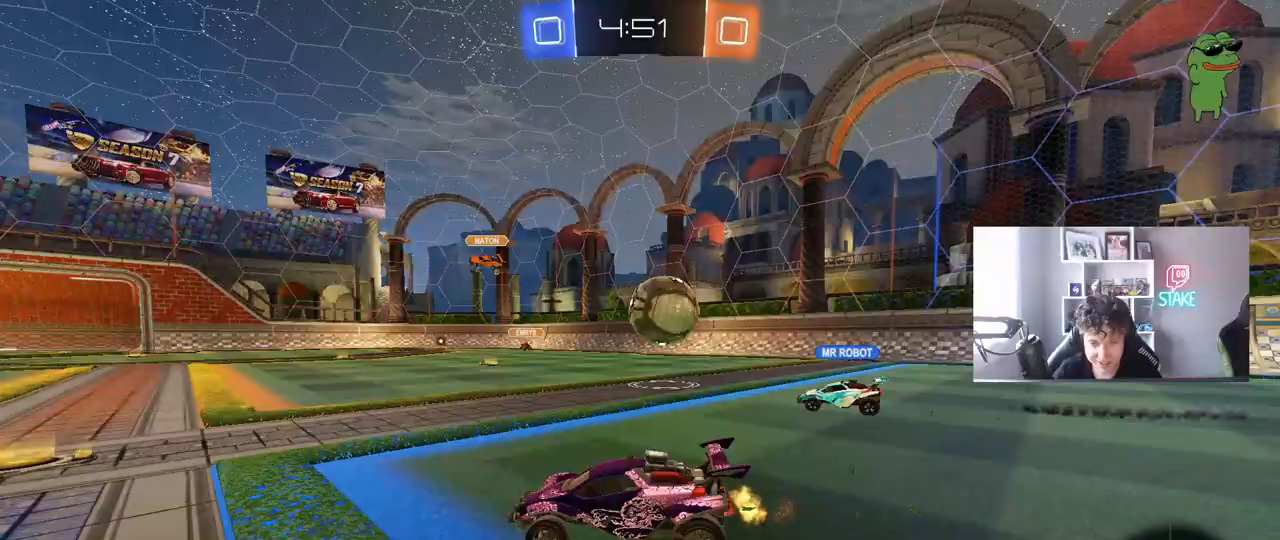
{"keys": ["a", "w"], "mouse": [], "mouse_move": "still", "events": [[67, "d", "up"], [200, "a", "down"], [250, "a", "up"], [400, "a", "down"]]}
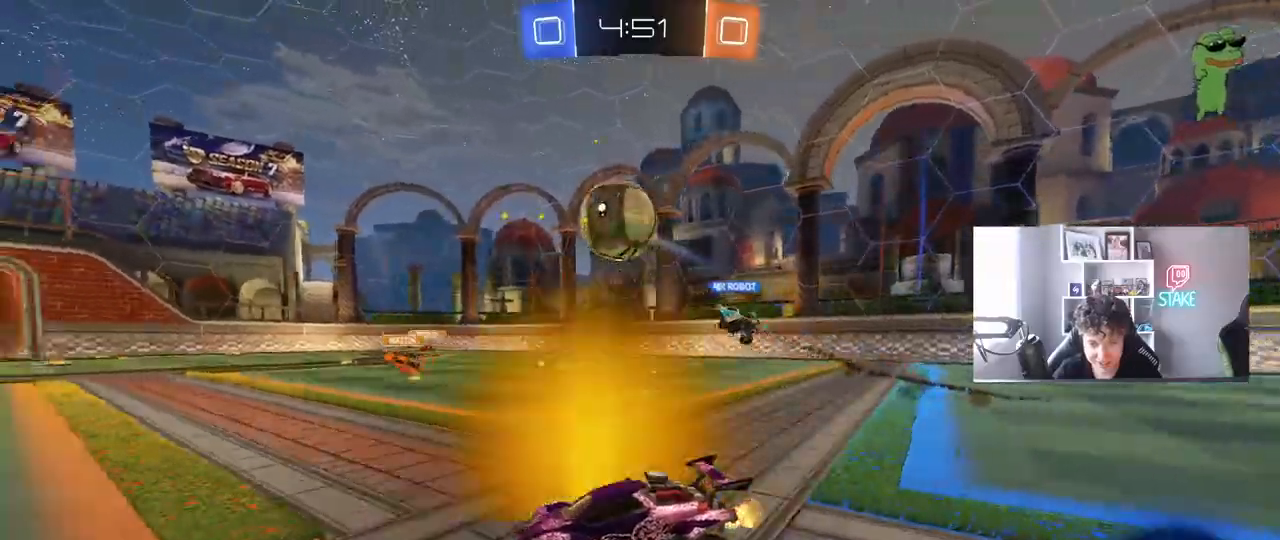
{"keys": ["a", "w"], "mouse": [], "mouse_move": "still", "events": [[217, "a", "up"], [367, "a", "down"]]}
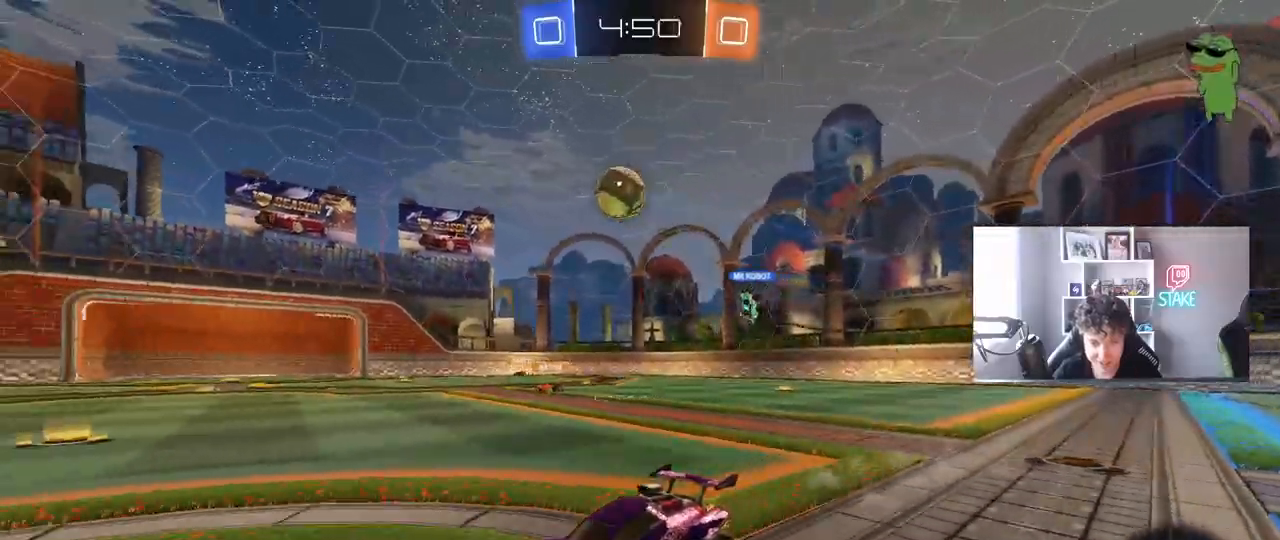
{"keys": ["w"], "mouse": ["left"], "mouse_move": "still", "events": [[50, "a", "up"], [233, "d", "down"], [283, "d", "up"], [417, "mouse_left", "down"]]}
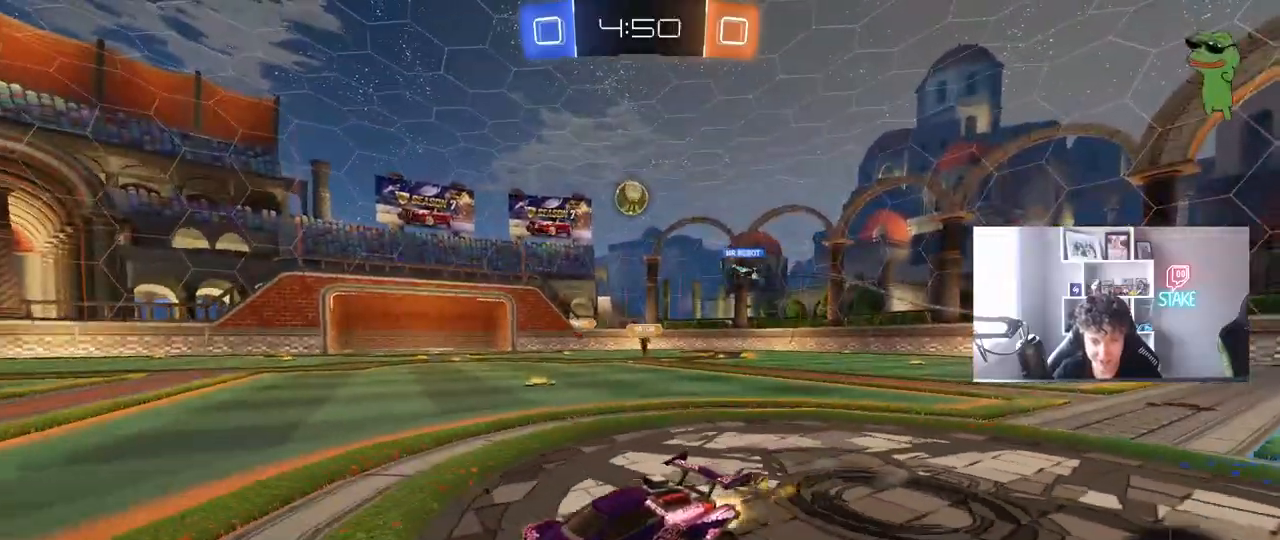
{"keys": ["w"], "mouse": ["left"], "mouse_move": "still", "events": []}